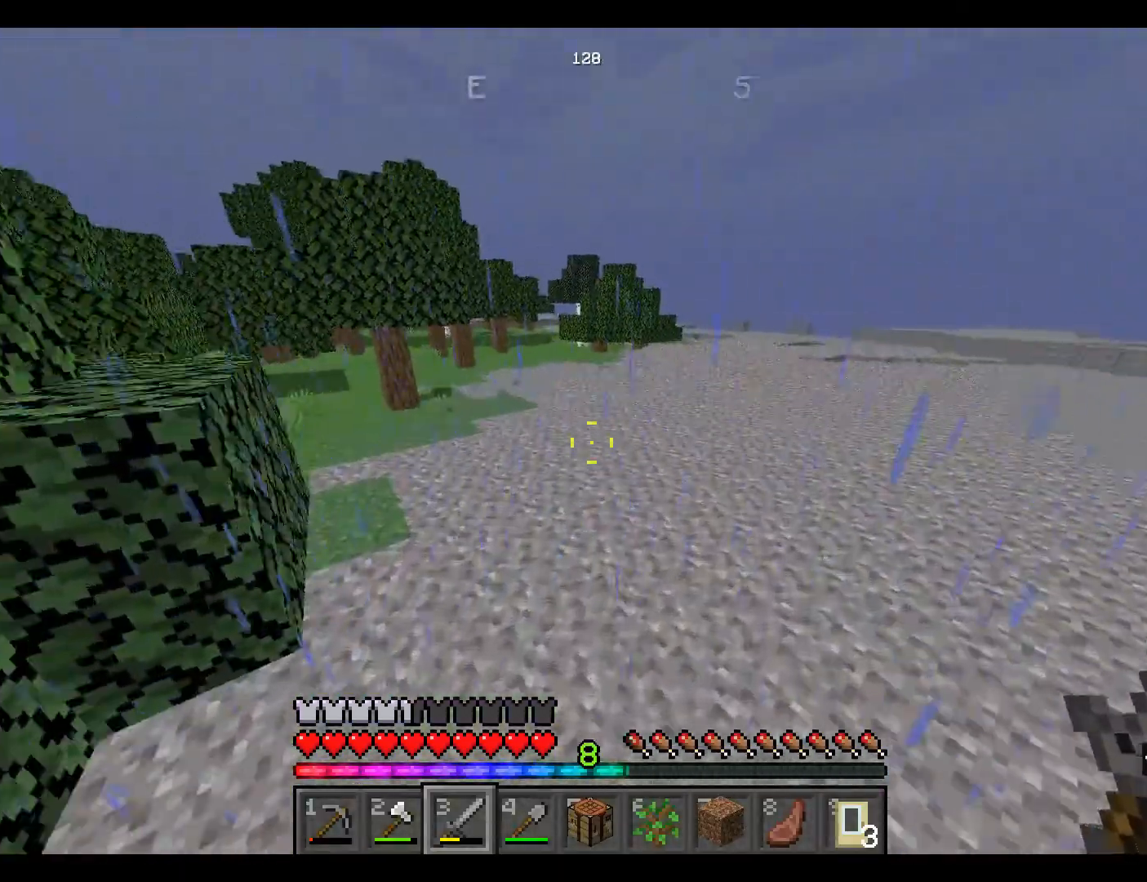
Gameplay with keyboard and mouse; each line is a JSON object with the keys and mouse buttons held at the frame after it. "events" lists presses ("down") and releases ("up") of "a", "d", "s", "space", "w", "mouse_left" and "mouse_right" between this image and that frame as [ms after this image, input, new state], when the widget could be followed in between. "mouse_left", "mouse_right" = the "left", "right" buttons of the "mouse" list. No other keys are recorded. Fast repeated clicks can show as one long hold. Mouse movement is not recorded.
{"keys": ["d", "space", "w"], "mouse": [], "events": [[400, "d", "down"]]}
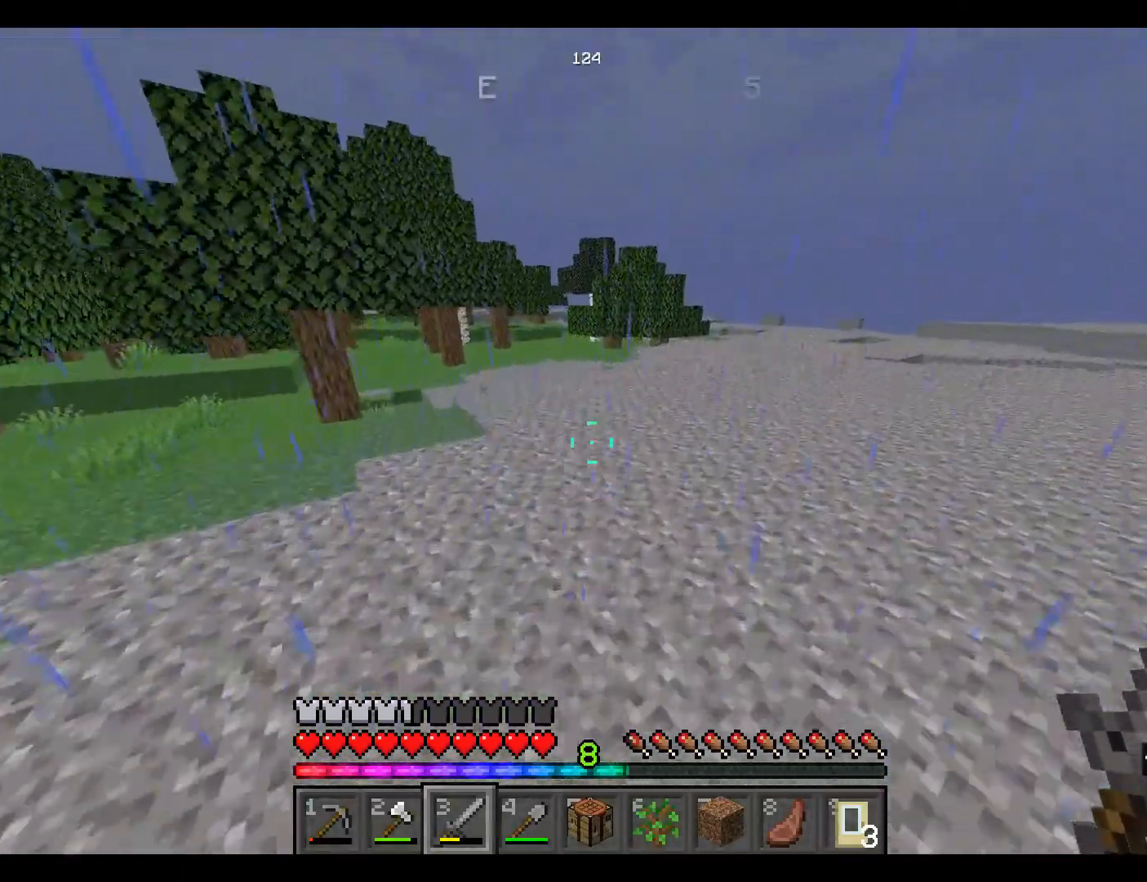
{"keys": ["space", "w"], "mouse": [], "events": [[117, "d", "up"]]}
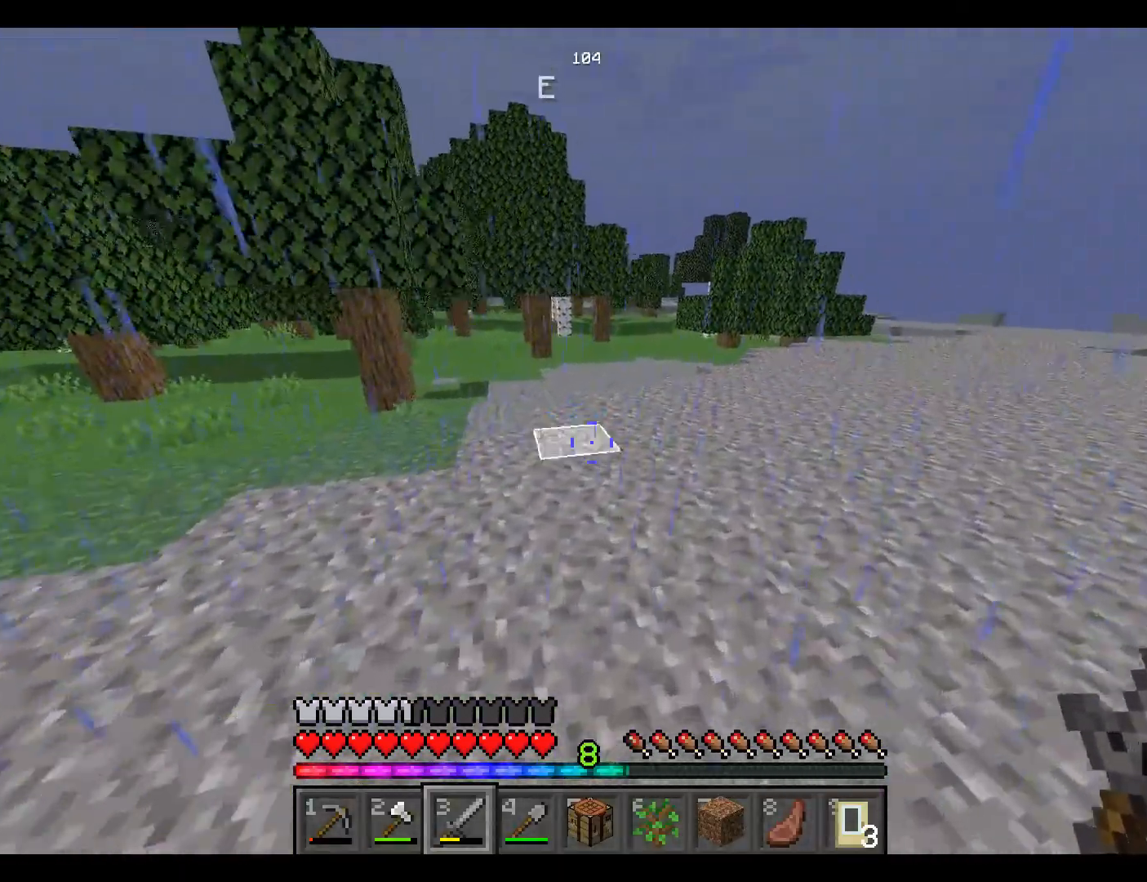
{"keys": ["w"], "mouse": [], "events": [[350, "space", "up"]]}
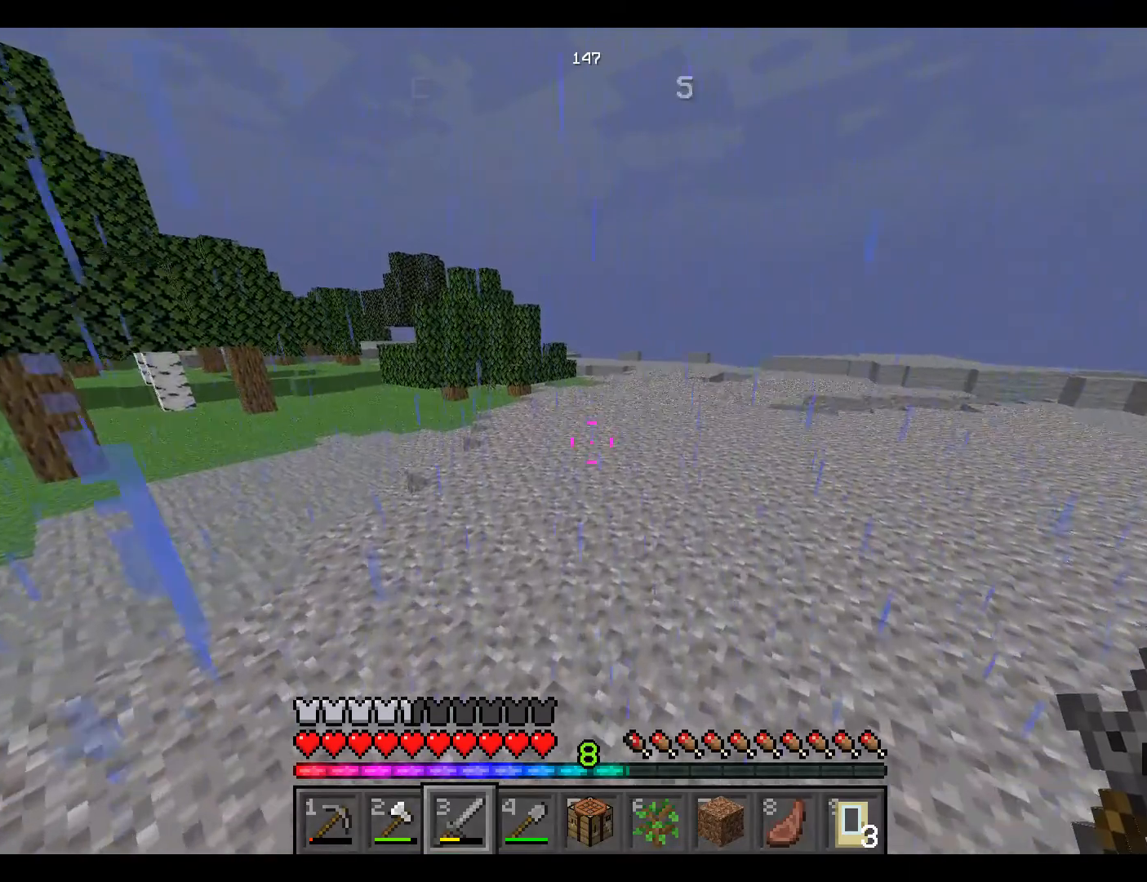
{"keys": ["w"], "mouse": [], "events": []}
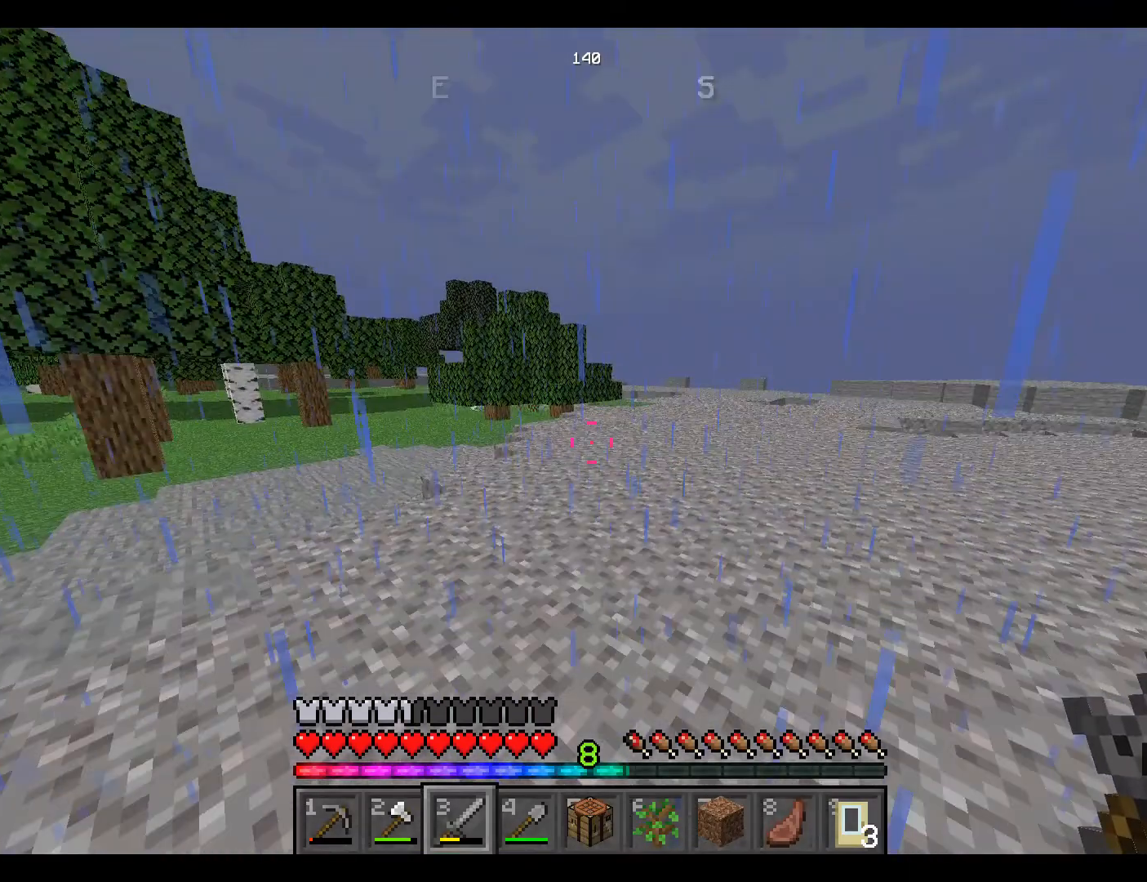
{"keys": ["w"], "mouse": [], "events": []}
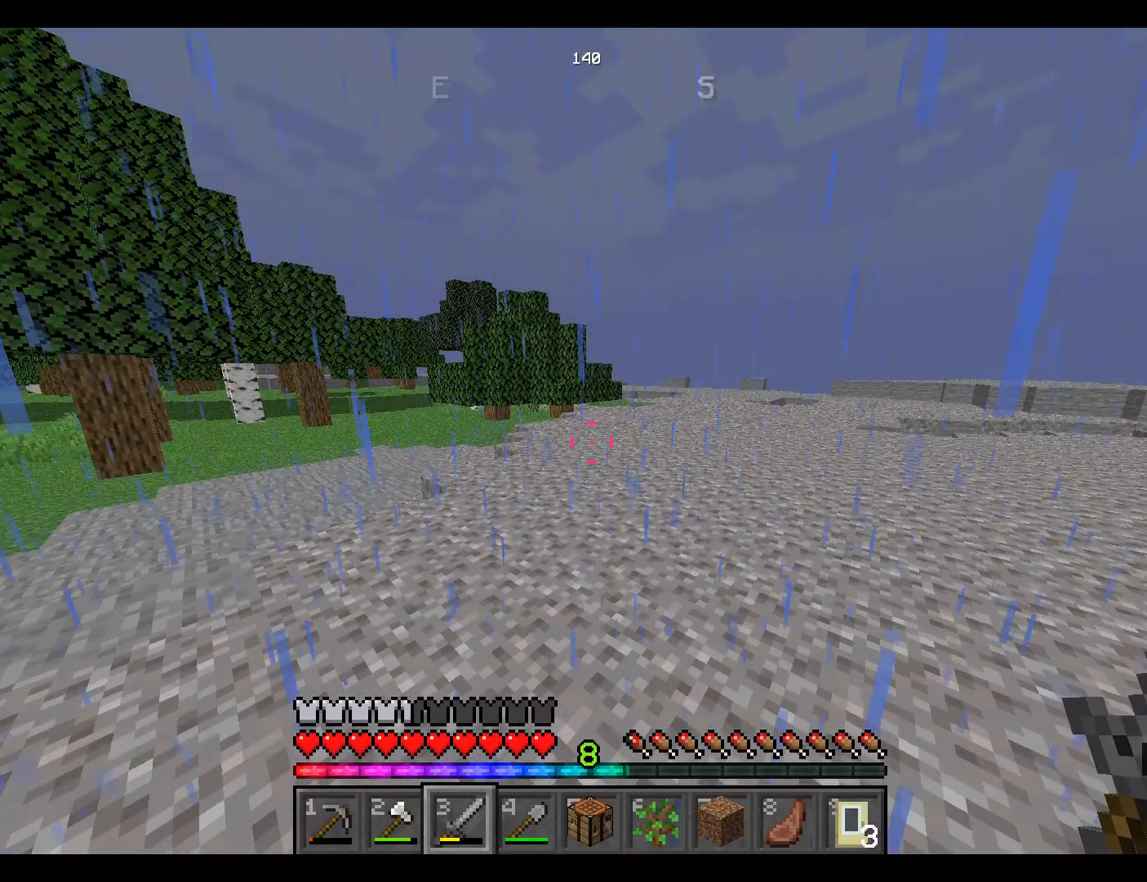
{"keys": ["space", "w"], "mouse": [], "events": [[100, "space", "down"]]}
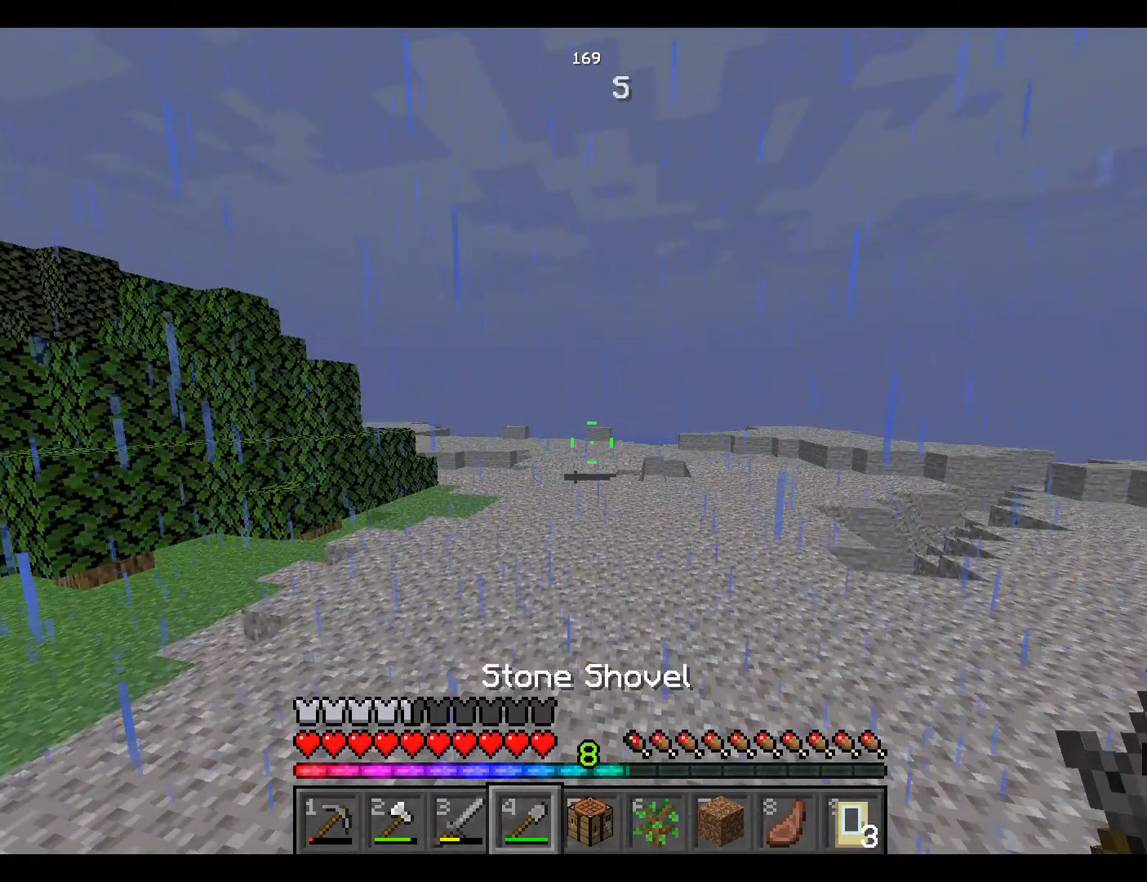
{"keys": ["space", "w"], "mouse": [], "events": []}
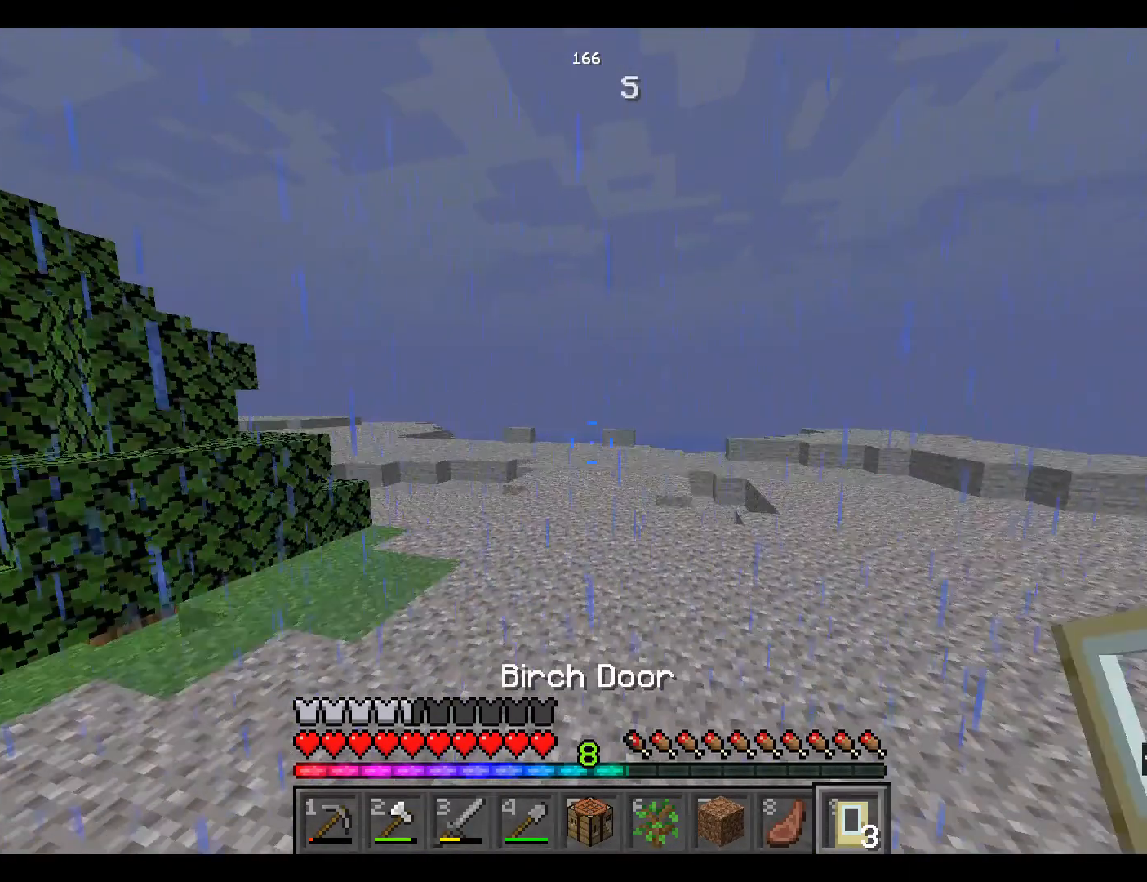
{"keys": ["space", "w"], "mouse": [], "events": []}
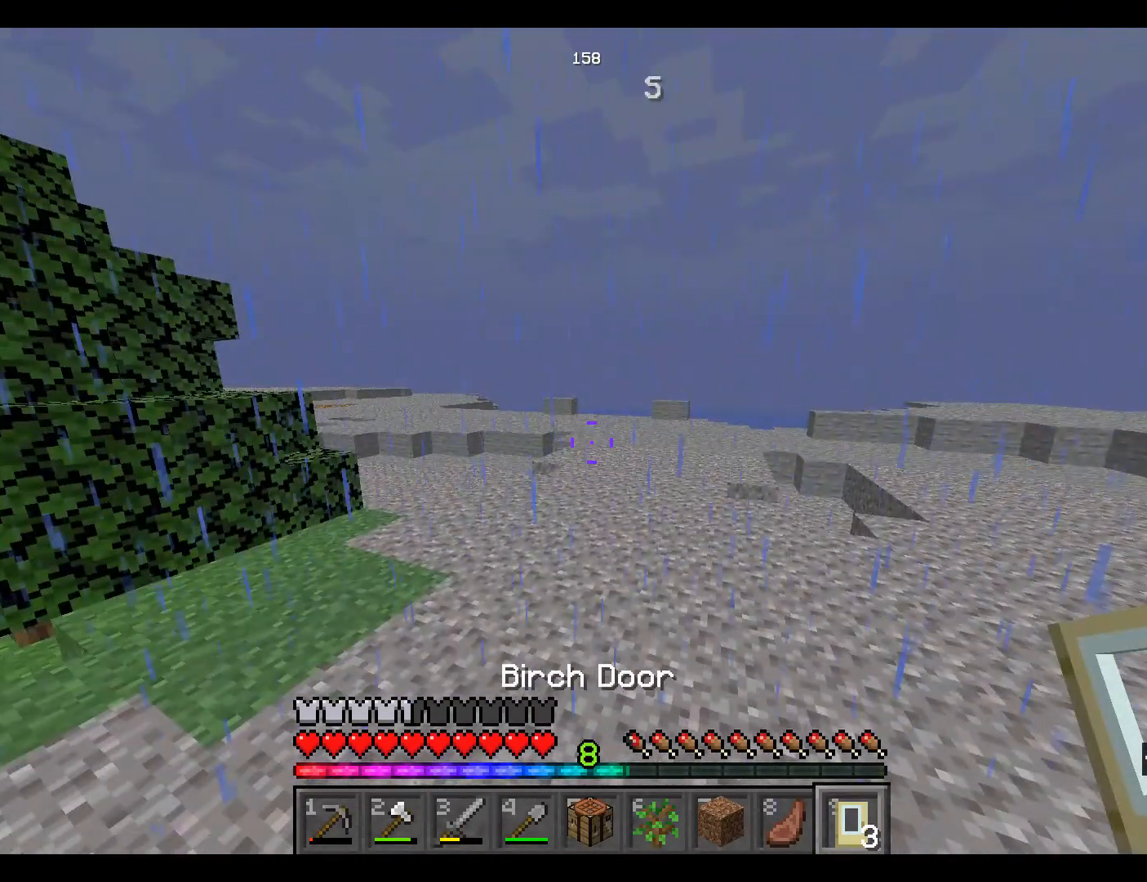
{"keys": ["space", "w"], "mouse": [], "events": []}
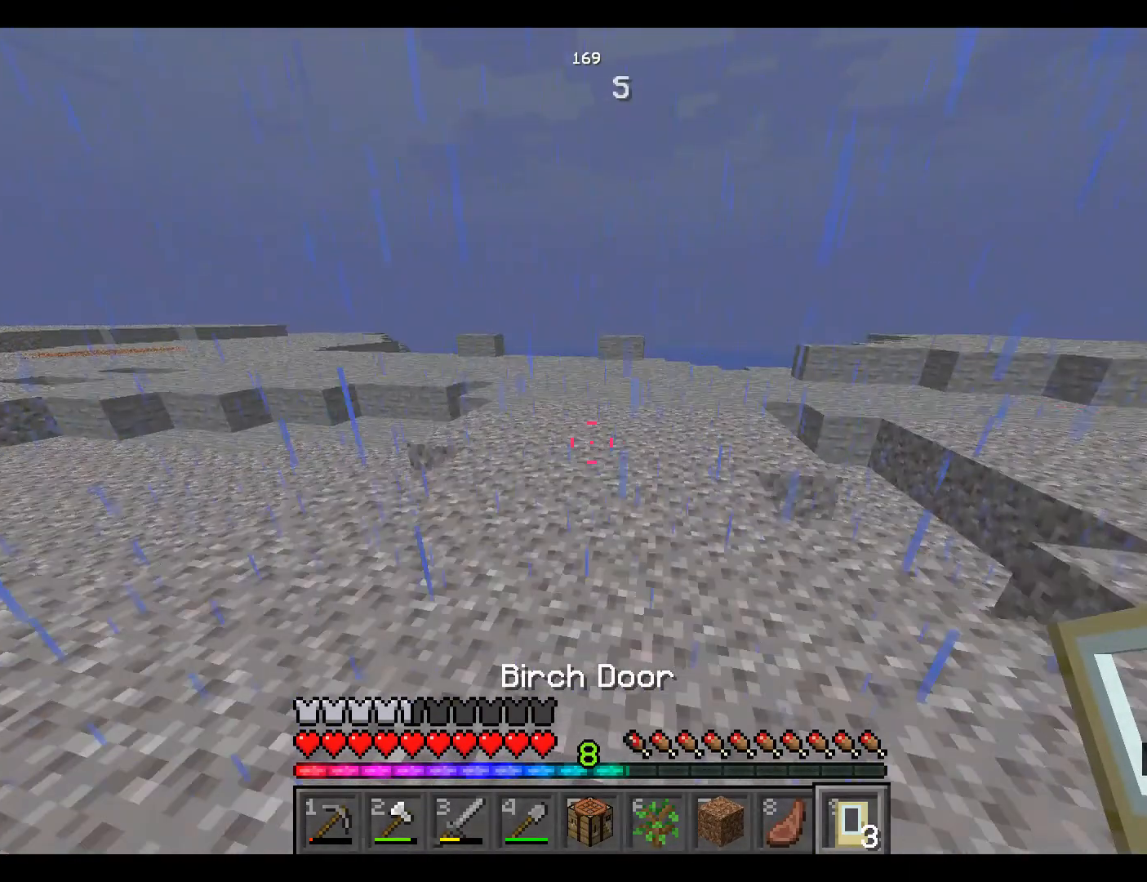
{"keys": ["space", "w"], "mouse": [], "events": []}
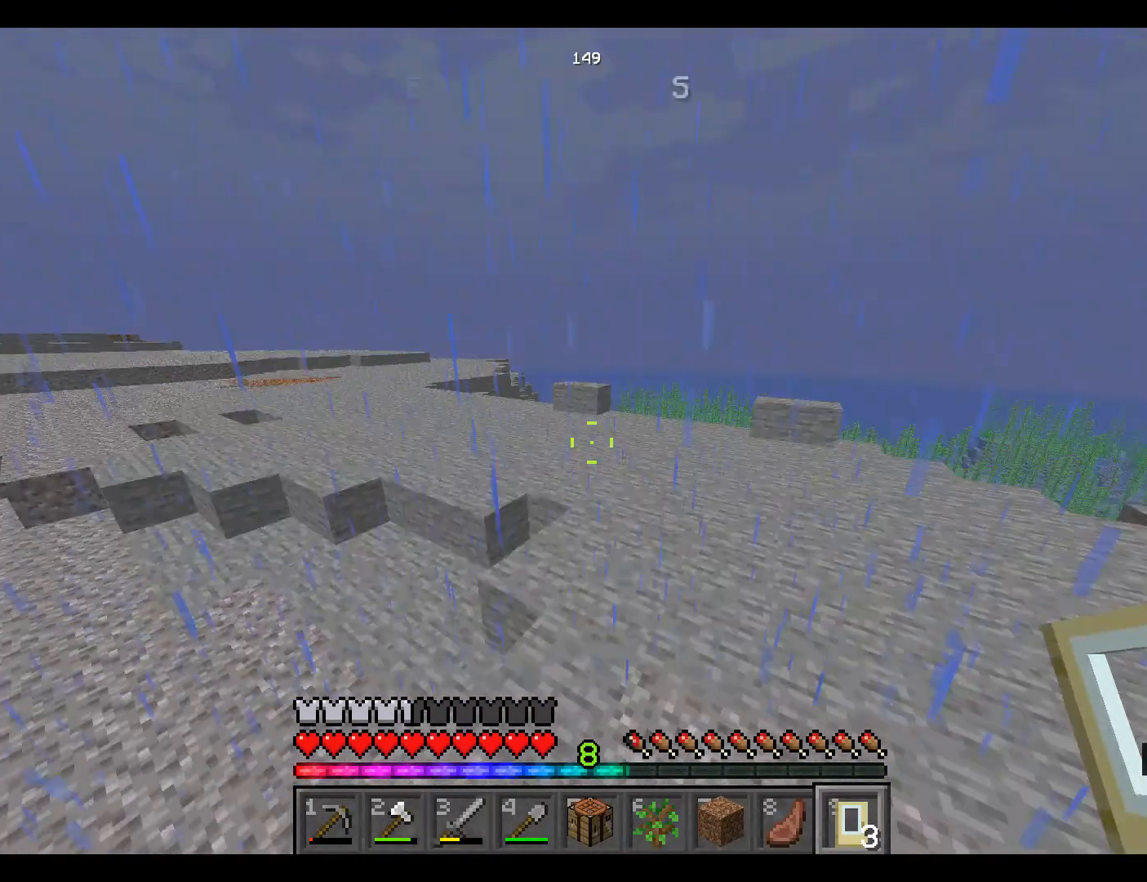
{"keys": ["space", "w"], "mouse": [], "events": []}
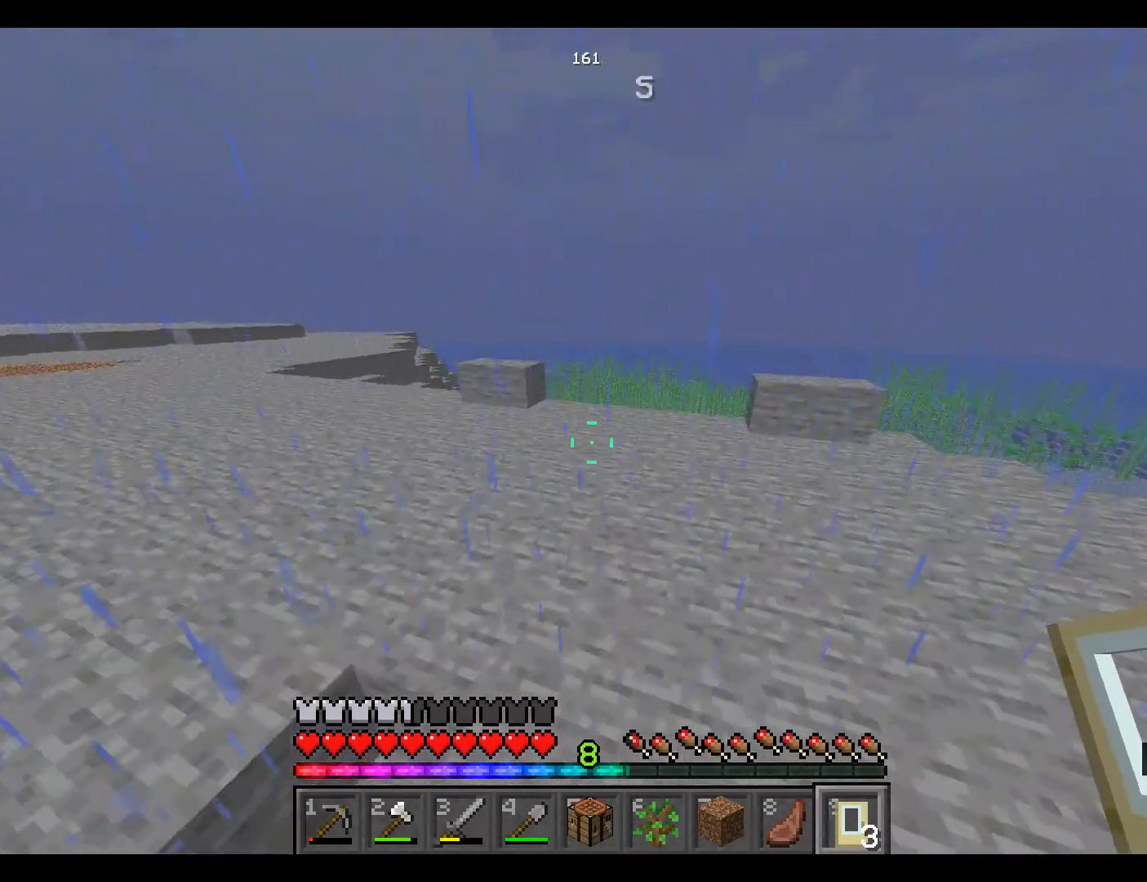
{"keys": ["d", "space", "w"], "mouse": [], "events": [[467, "d", "down"]]}
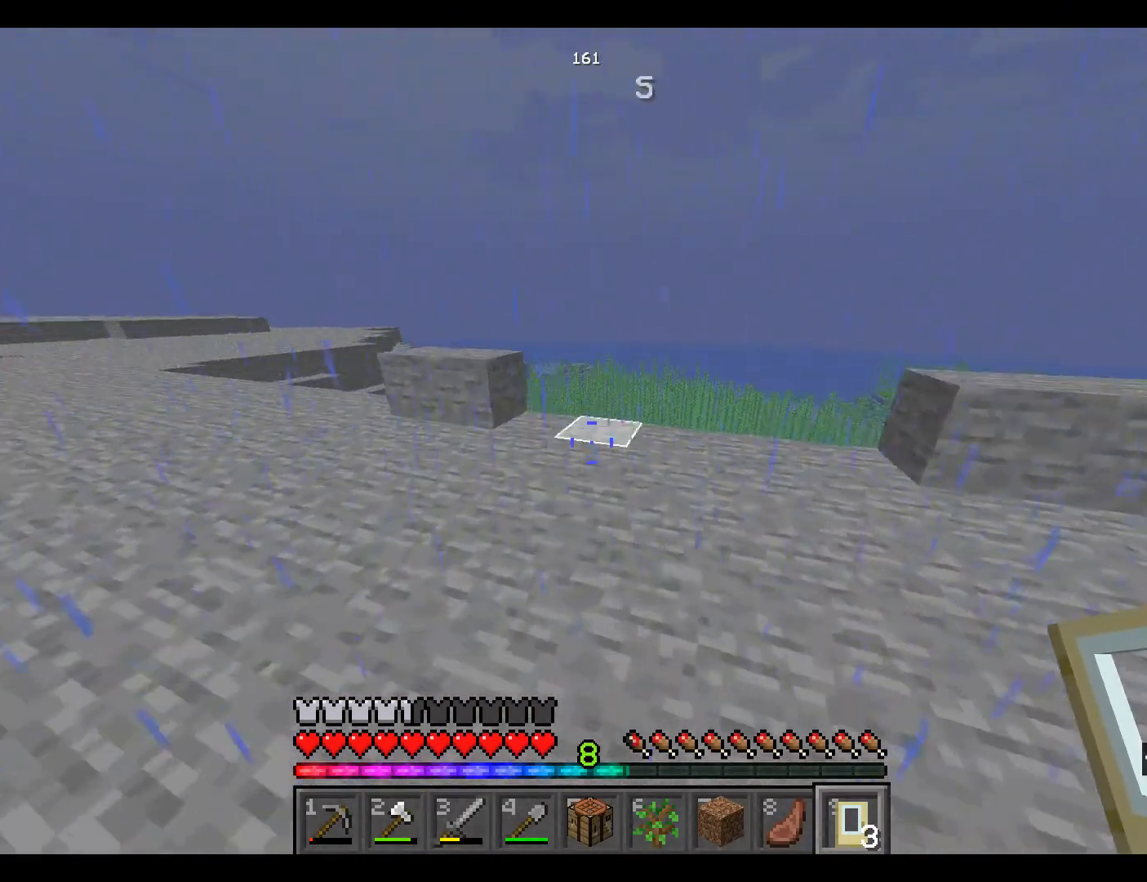
{"keys": ["space", "w"], "mouse": [], "events": [[300, "d", "up"]]}
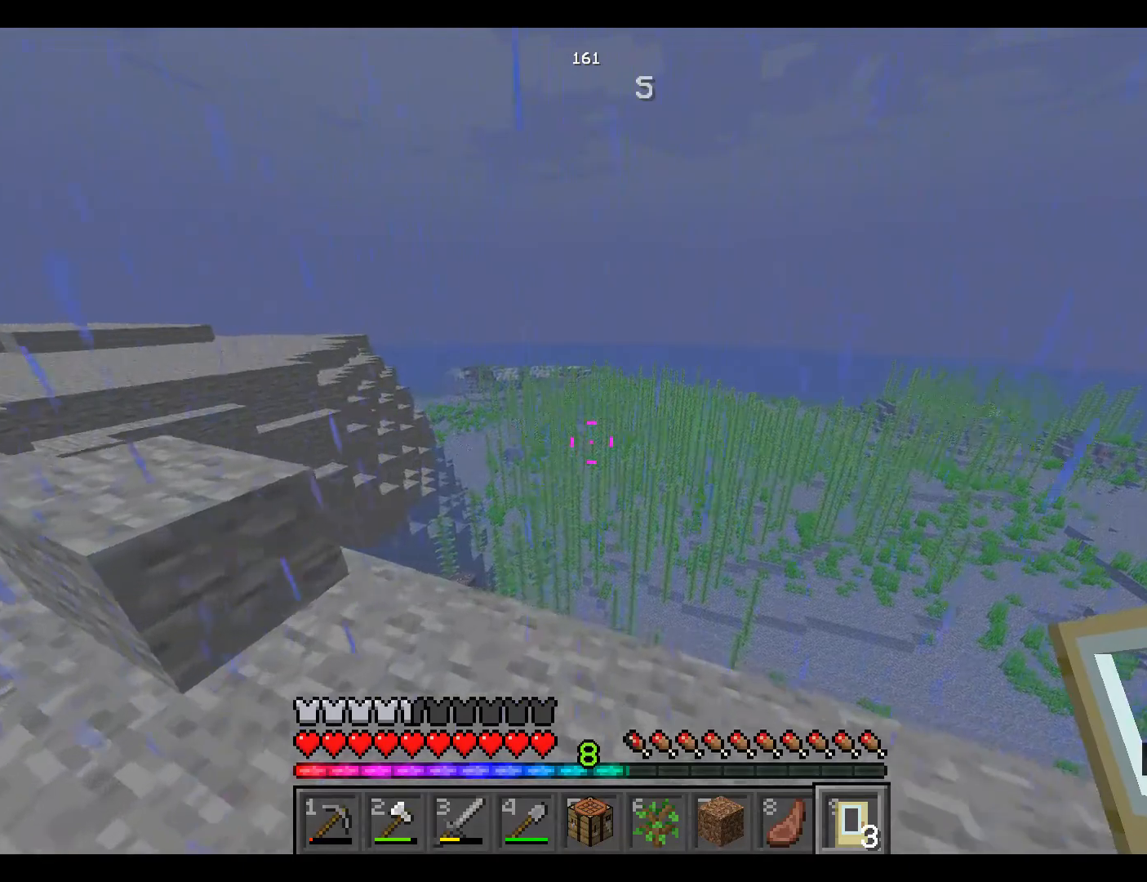
{"keys": ["space", "w"], "mouse": [], "events": []}
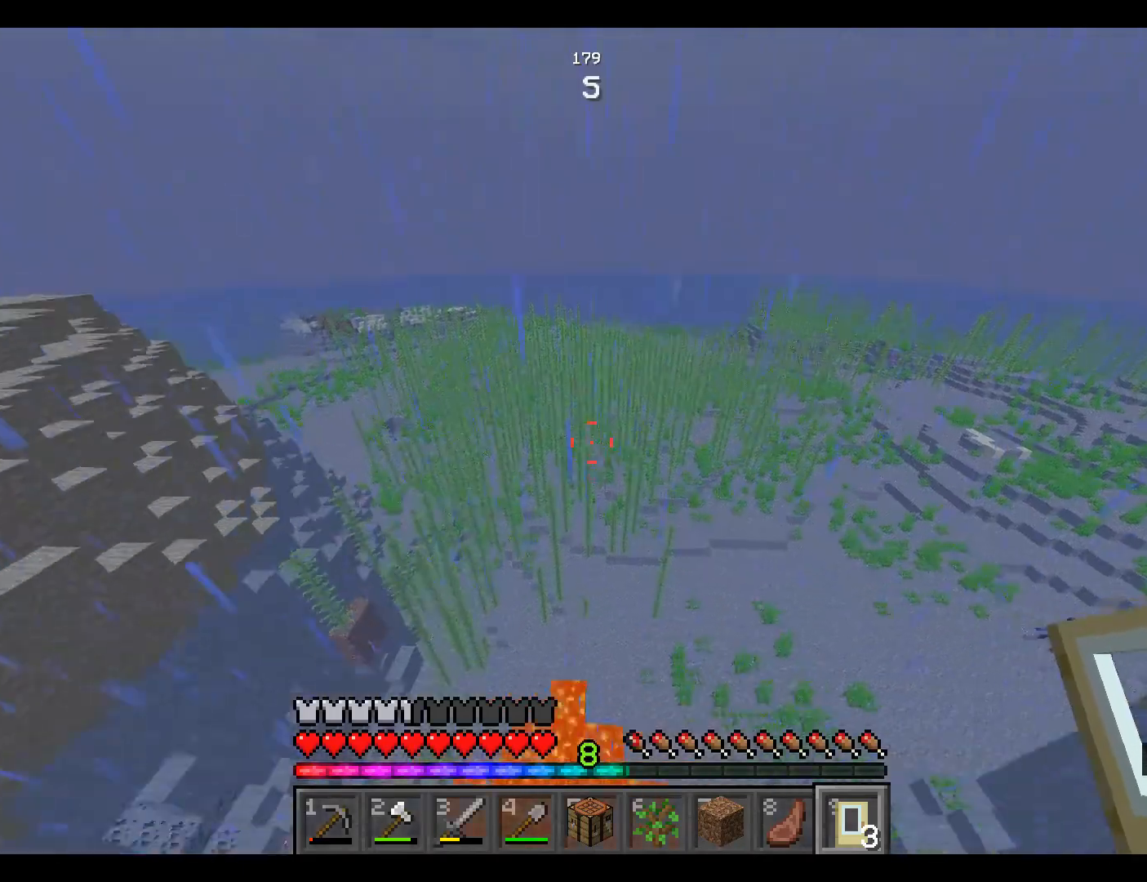
{"keys": ["space", "w"], "mouse": [], "events": []}
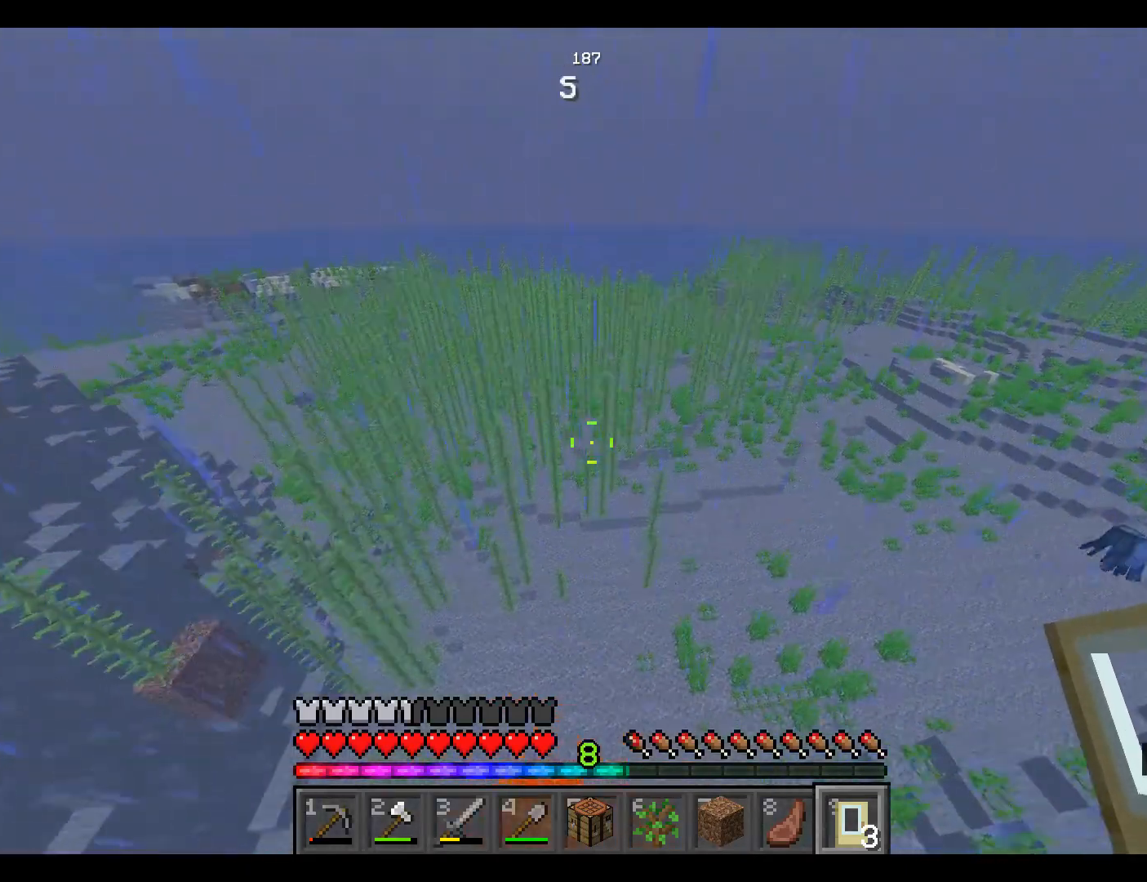
{"keys": ["space", "w"], "mouse": [], "events": []}
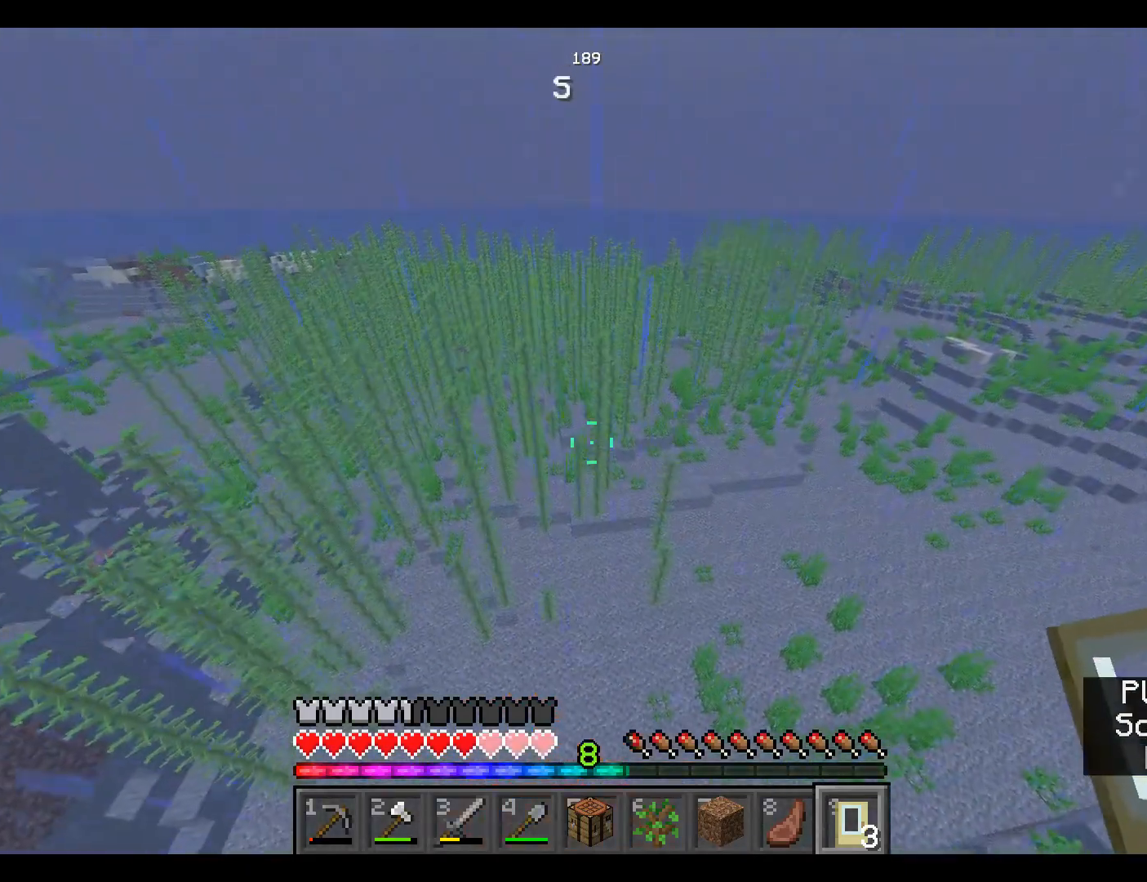
{"keys": ["space", "w"], "mouse": [], "events": []}
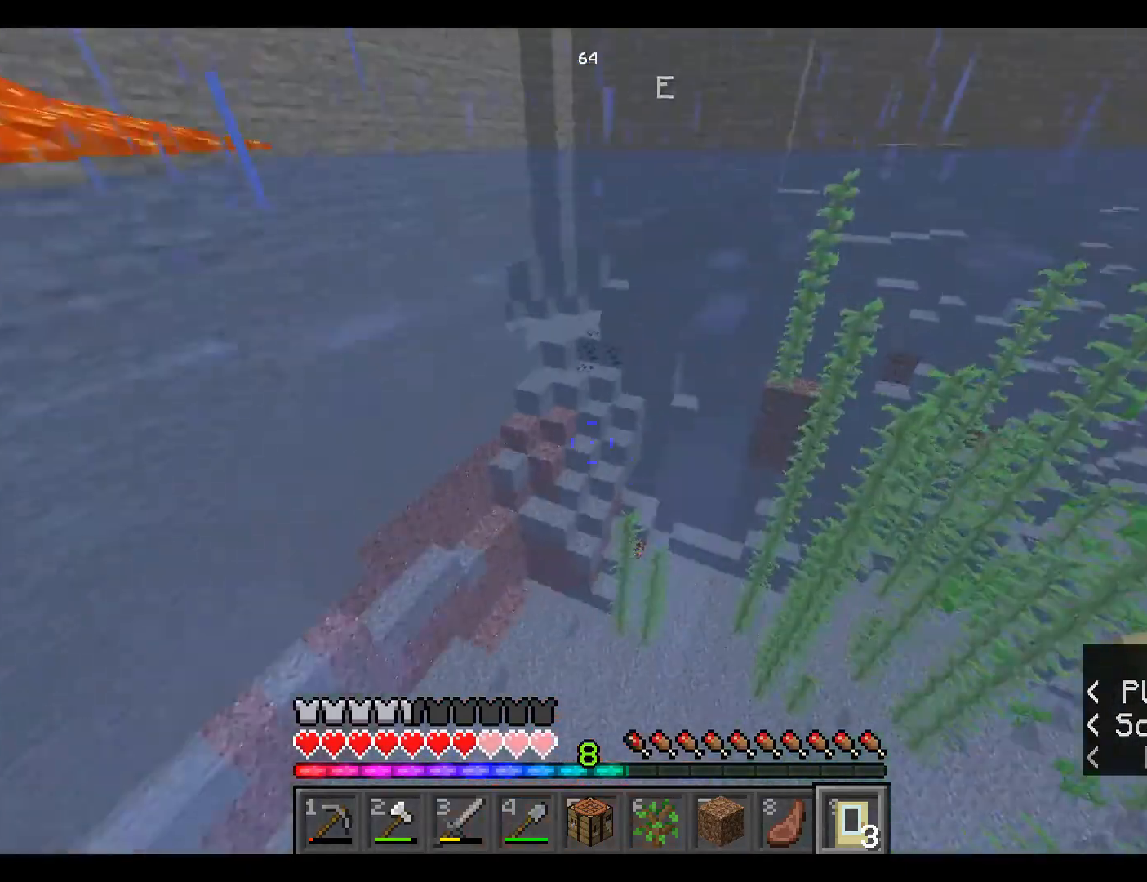
{"keys": [], "mouse": [], "events": [[183, "space", "up"], [183, "w", "up"]]}
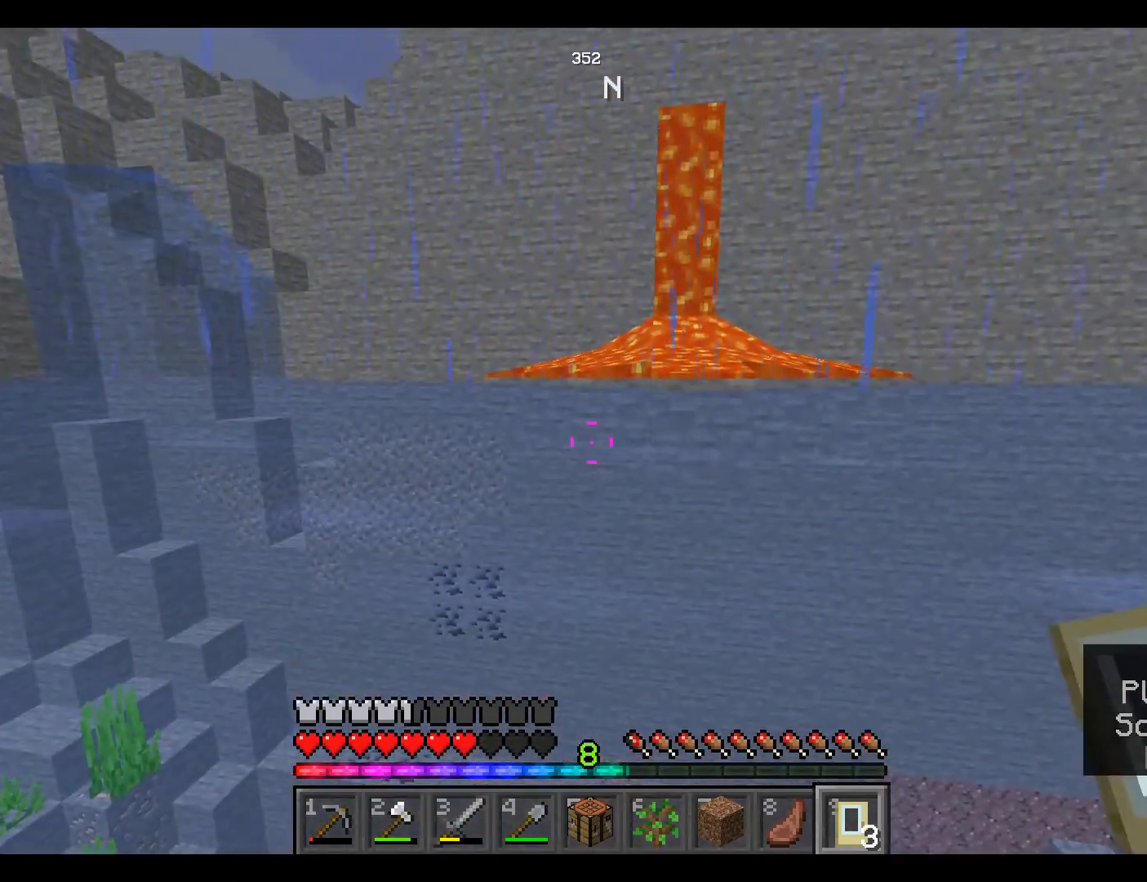
{"keys": [], "mouse": [], "events": []}
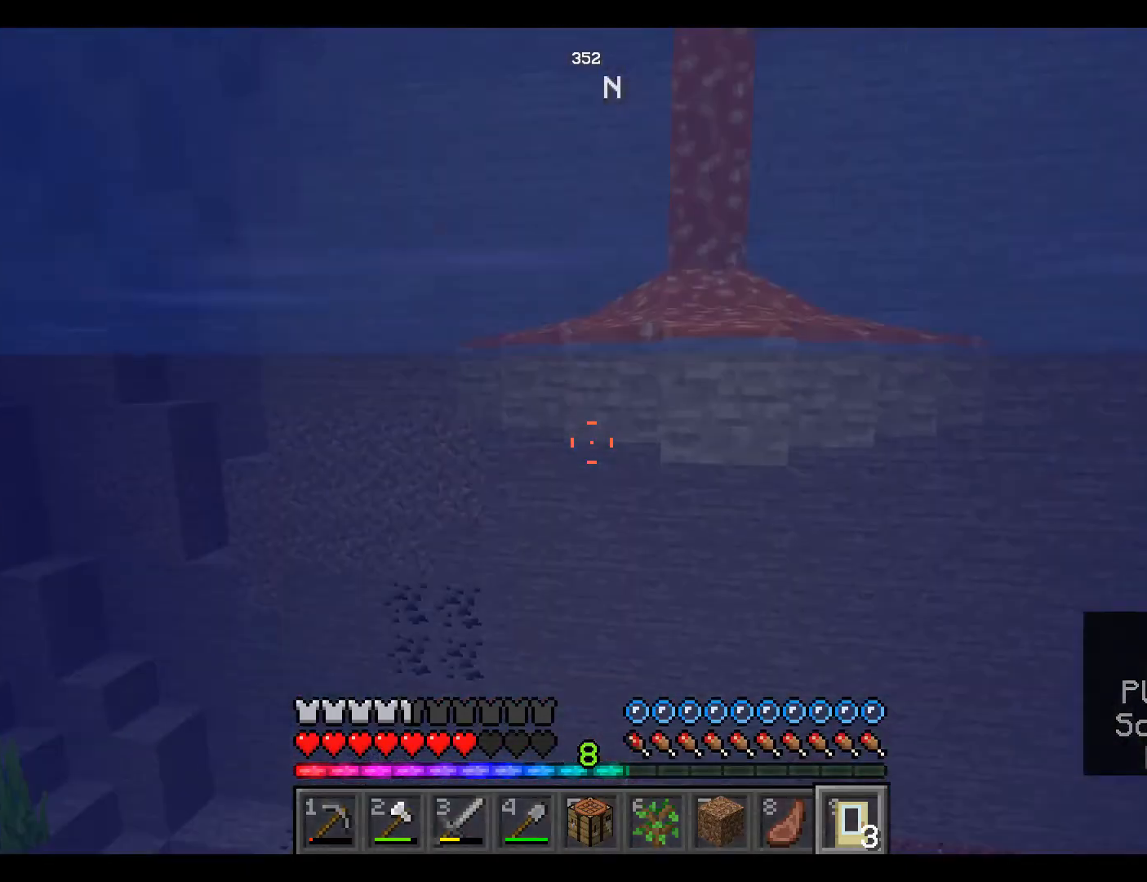
{"keys": ["w"], "mouse": [], "events": [[350, "w", "down"]]}
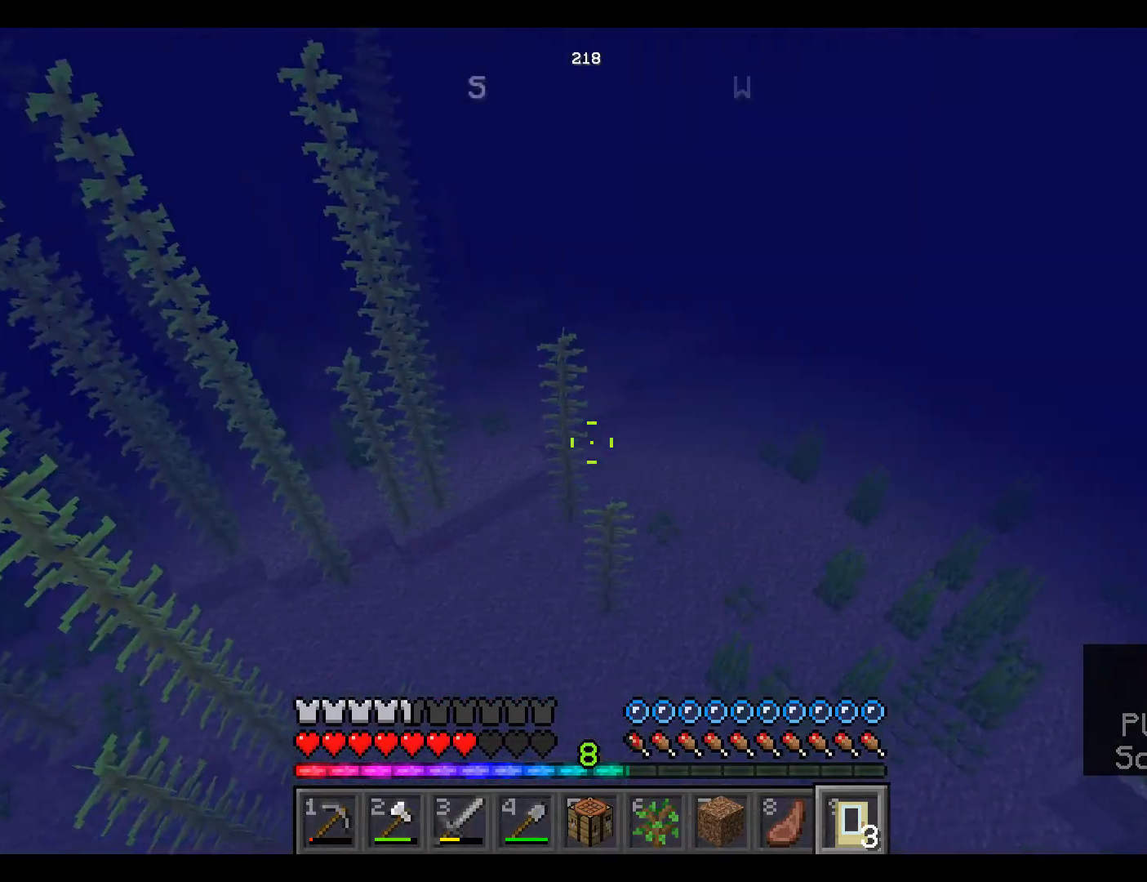
{"keys": ["w"], "mouse": [], "events": []}
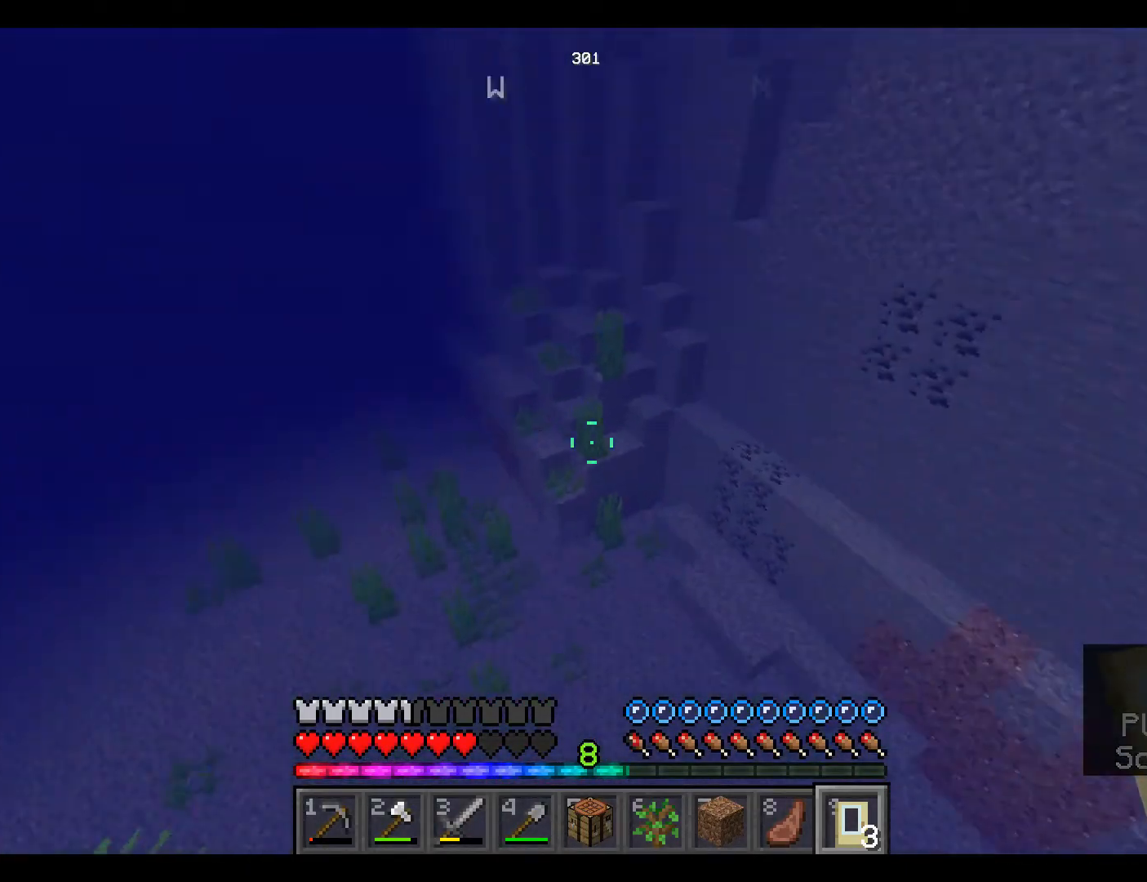
{"keys": ["w"], "mouse": [], "events": []}
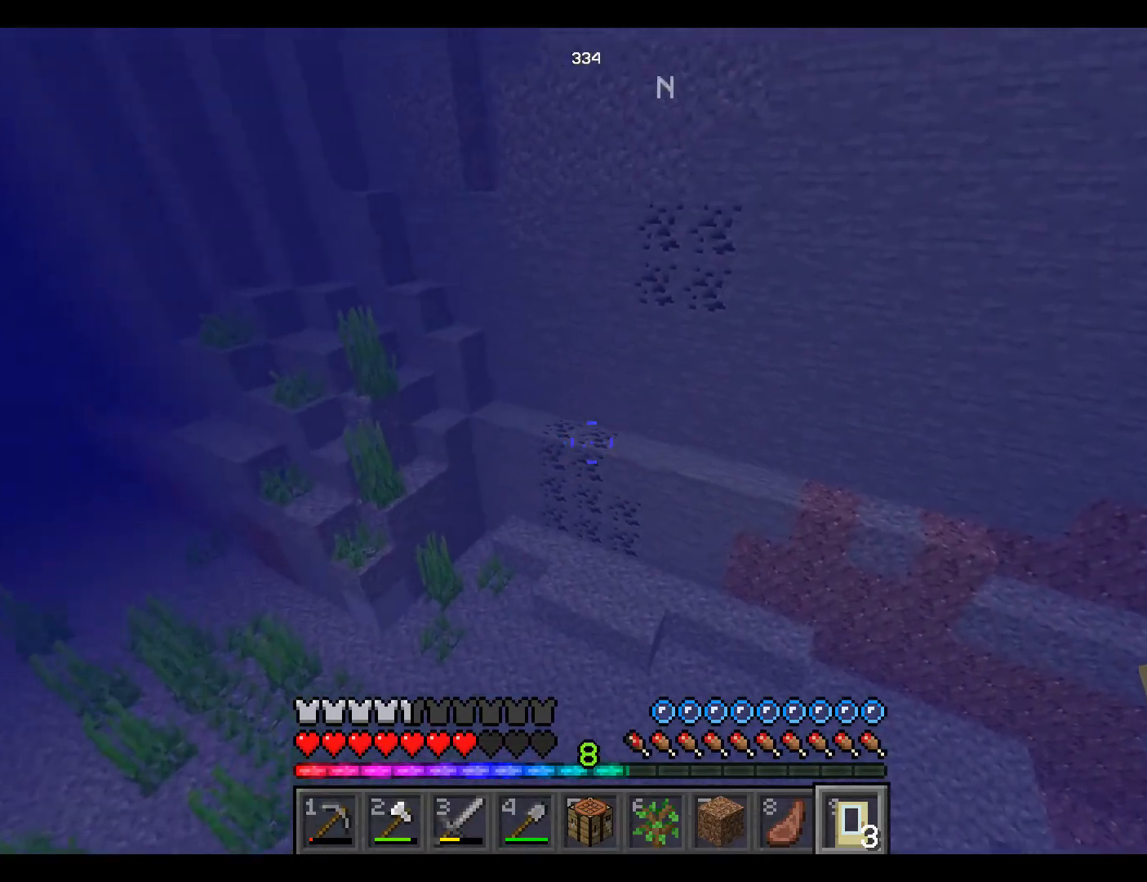
{"keys": ["w"], "mouse": [], "events": []}
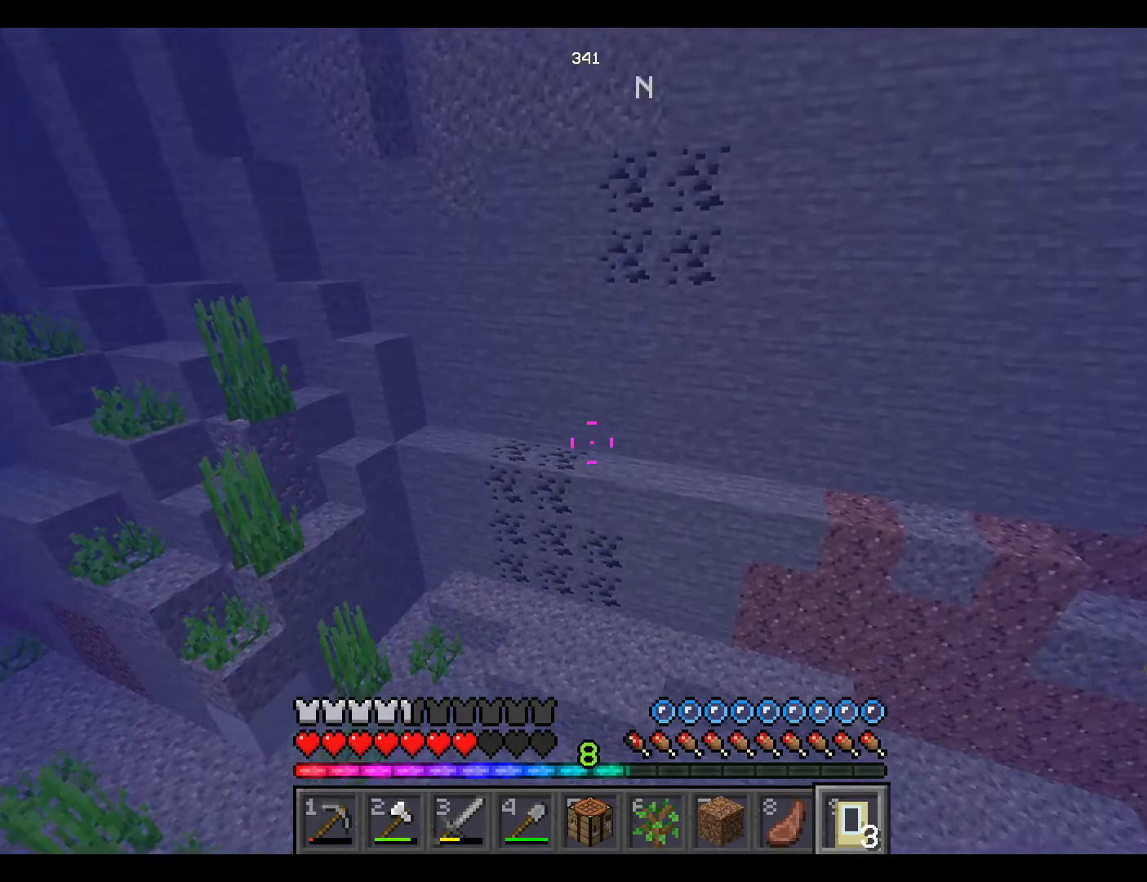
{"keys": ["space", "w"], "mouse": [], "events": [[217, "space", "down"]]}
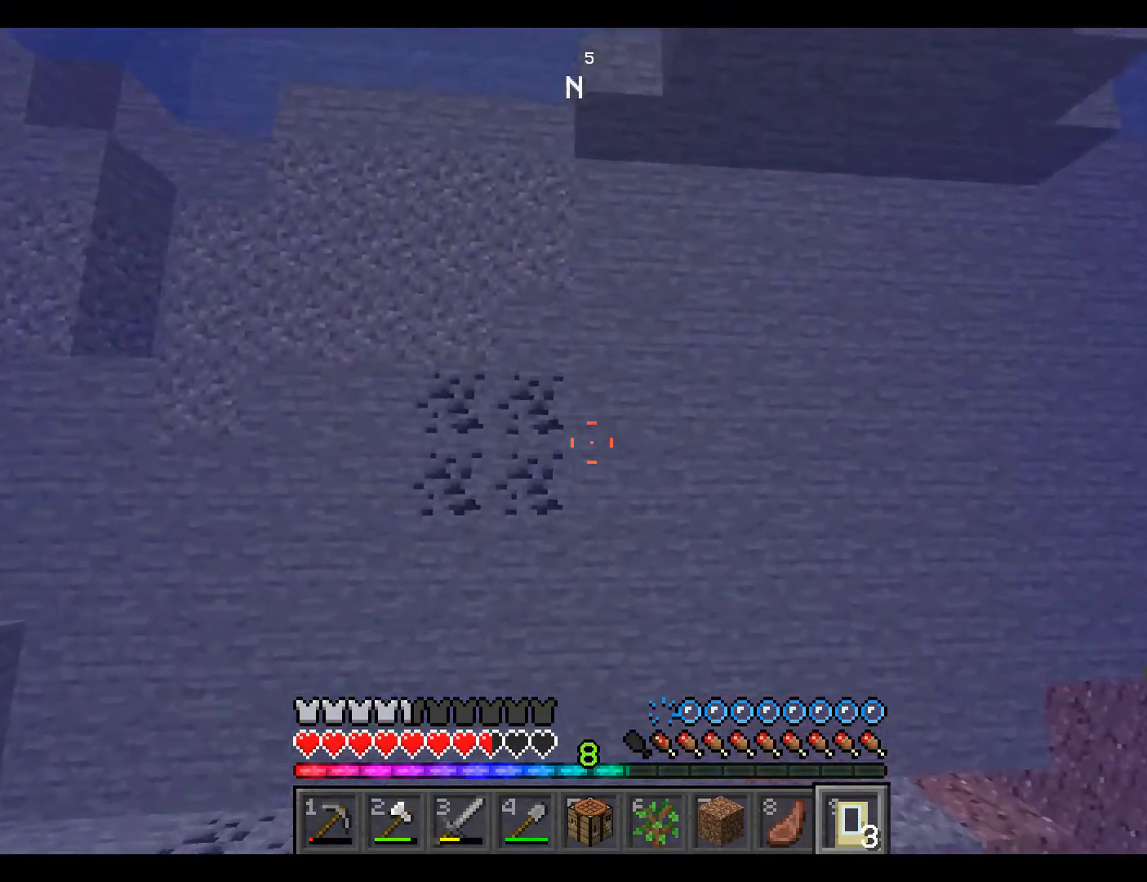
{"keys": ["w"], "mouse": [], "events": [[283, "space", "up"], [300, "space", "down"], [400, "space", "up"]]}
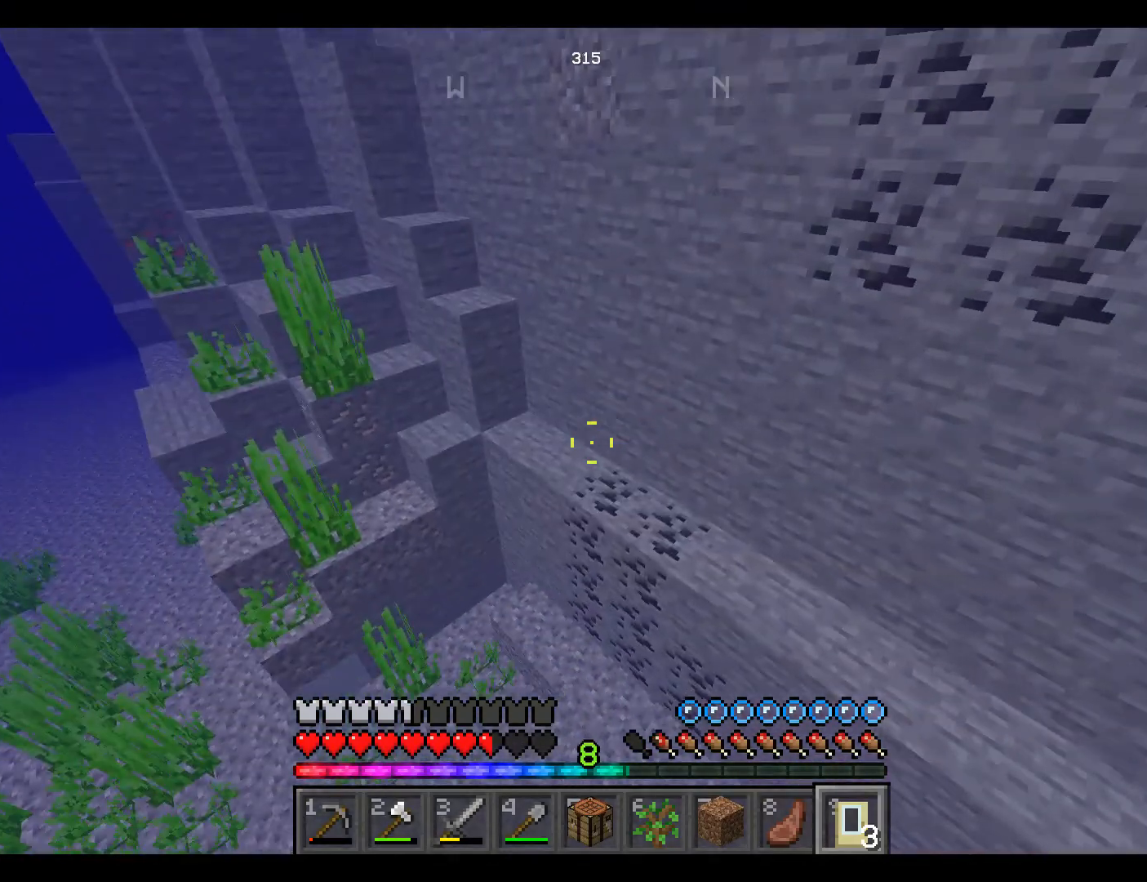
{"keys": ["a", "w"], "mouse": [], "events": [[450, "a", "down"]]}
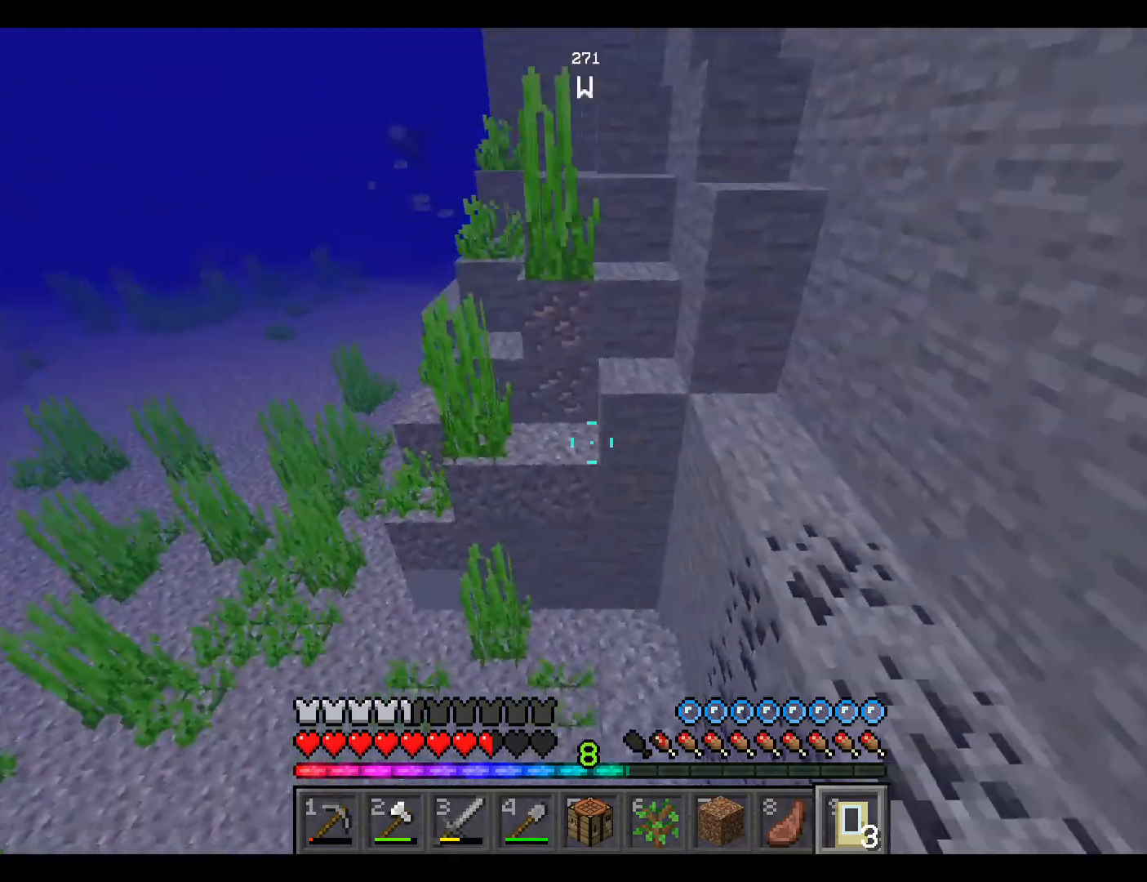
{"keys": ["space", "w"], "mouse": [], "events": [[250, "a", "up"], [483, "space", "down"]]}
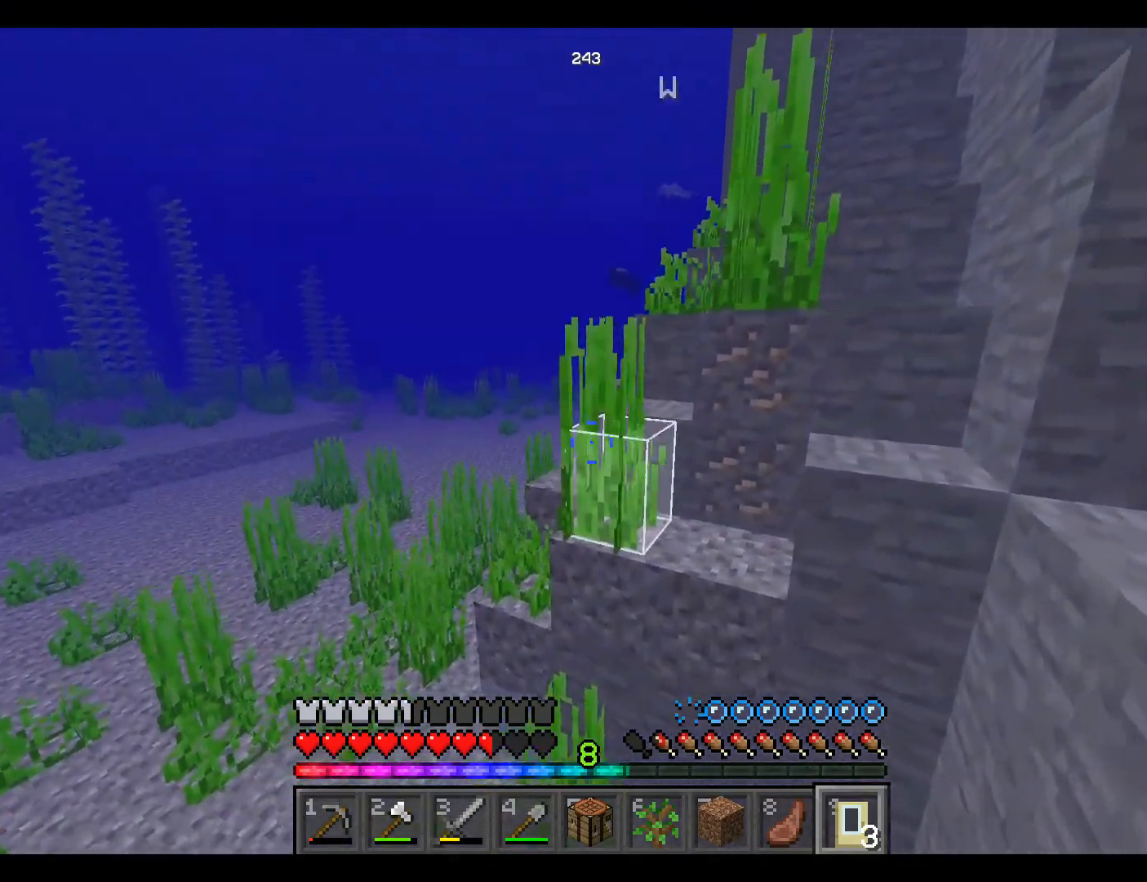
{"keys": ["space", "w"], "mouse": [], "events": [[467, "mouse_right", "down"], [483, "mouse_right", "up"]]}
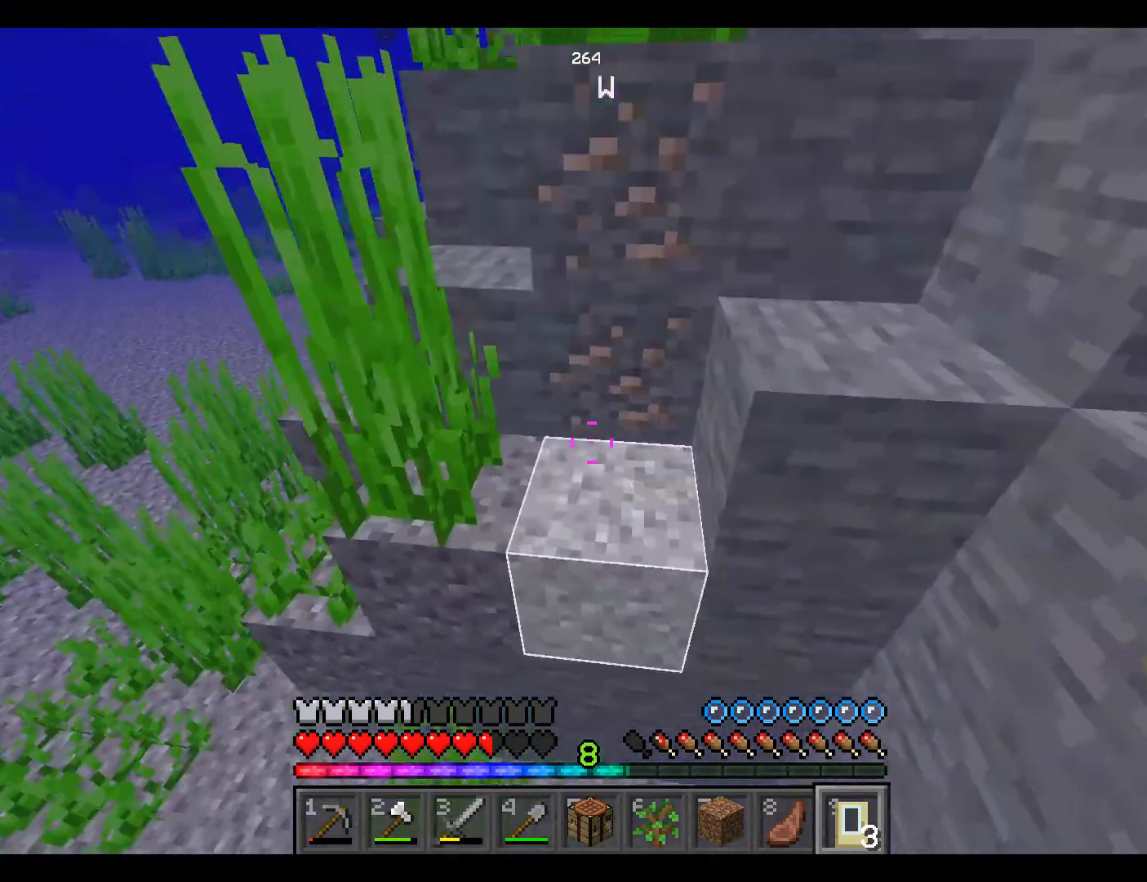
{"keys": ["space", "w"], "mouse": [], "events": [[17, "mouse_right", "down"], [83, "mouse_right", "up"], [100, "mouse_right", "down"], [183, "mouse_right", "up"]]}
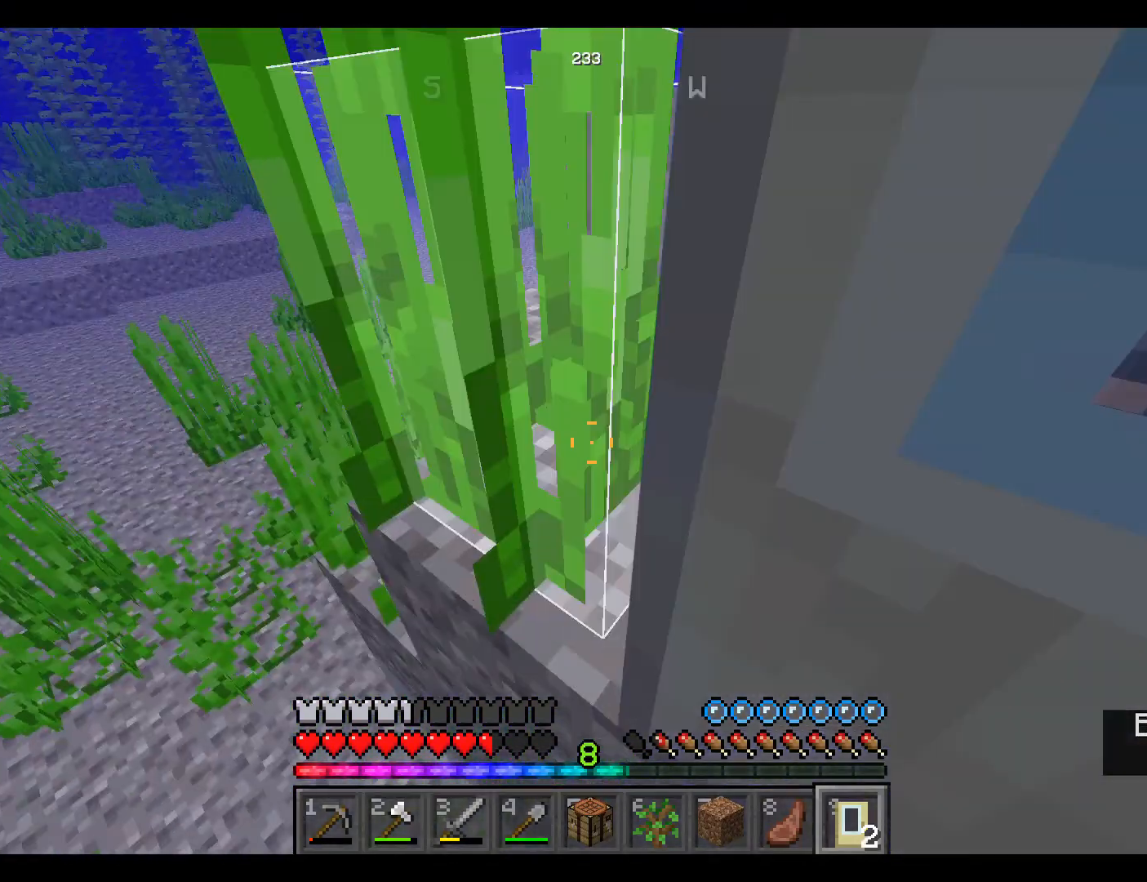
{"keys": ["space", "w"], "mouse": [], "events": [[267, "mouse_right", "down"], [367, "mouse_right", "up"]]}